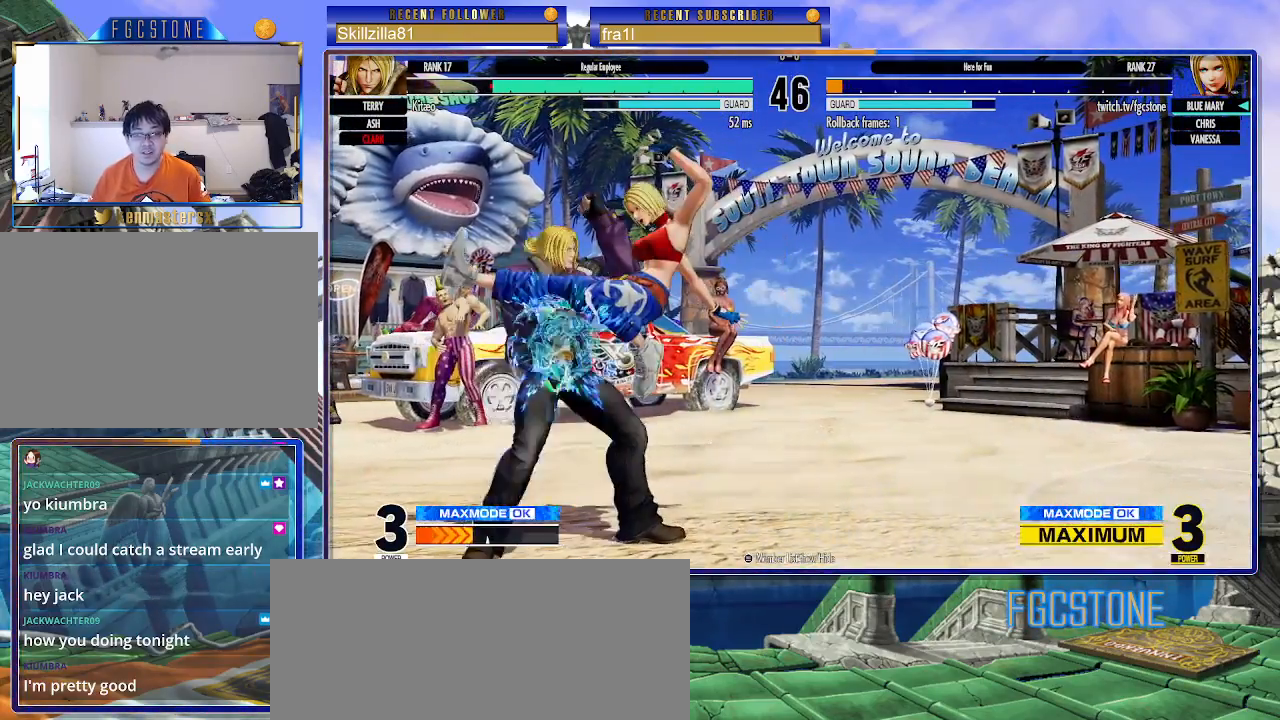
Gameplay with a controller (arcade stick); each line is a JSON object with the inputs held at the frame after it. "events" lists button and stick changes between this image and that frame as [ms after this image, input, new state], when the widget could be followed in between. Not read: L3 R3.
{"buttons": [], "left_stick": "down-right", "events": []}
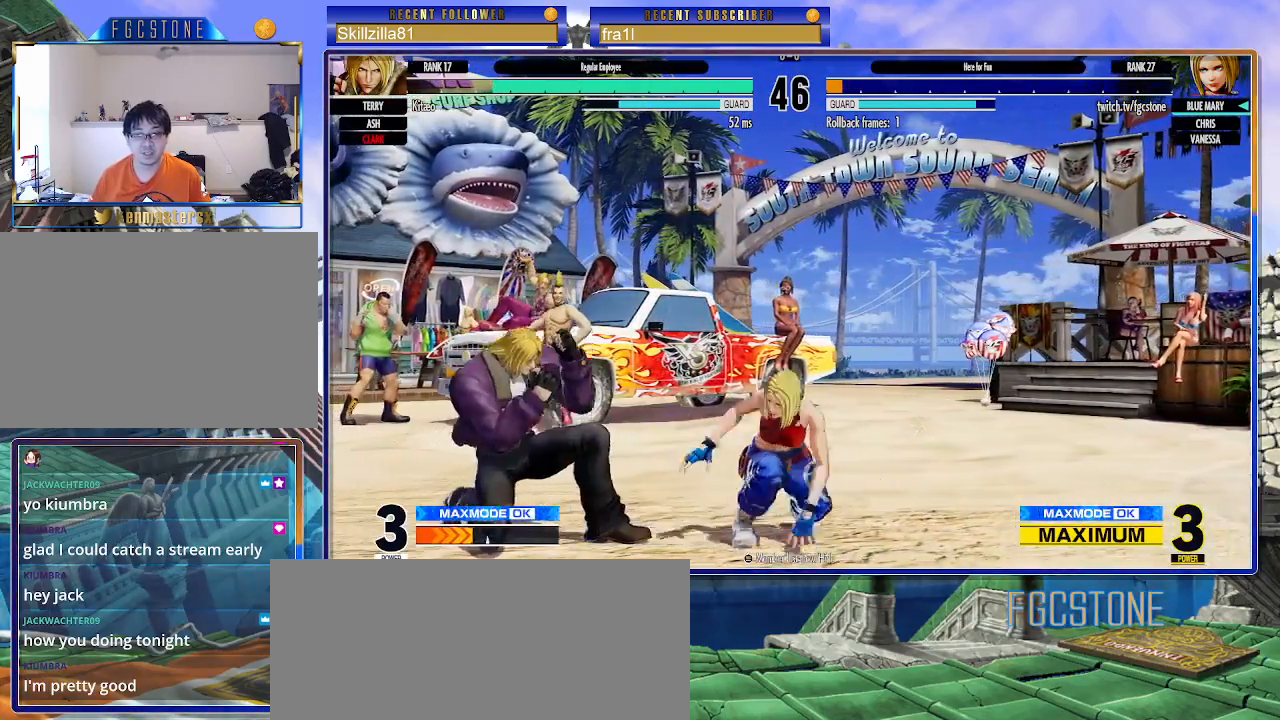
{"buttons": [], "left_stick": "down-right", "events": []}
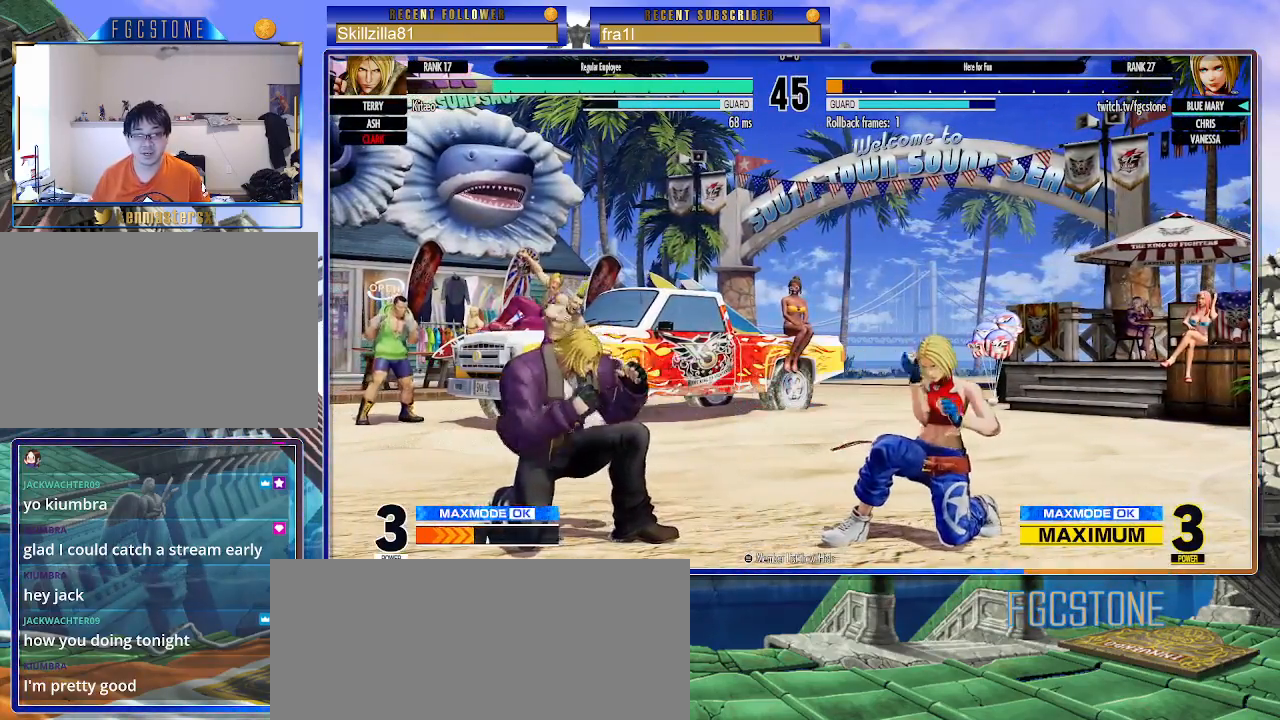
{"buttons": [], "left_stick": "down-right", "events": []}
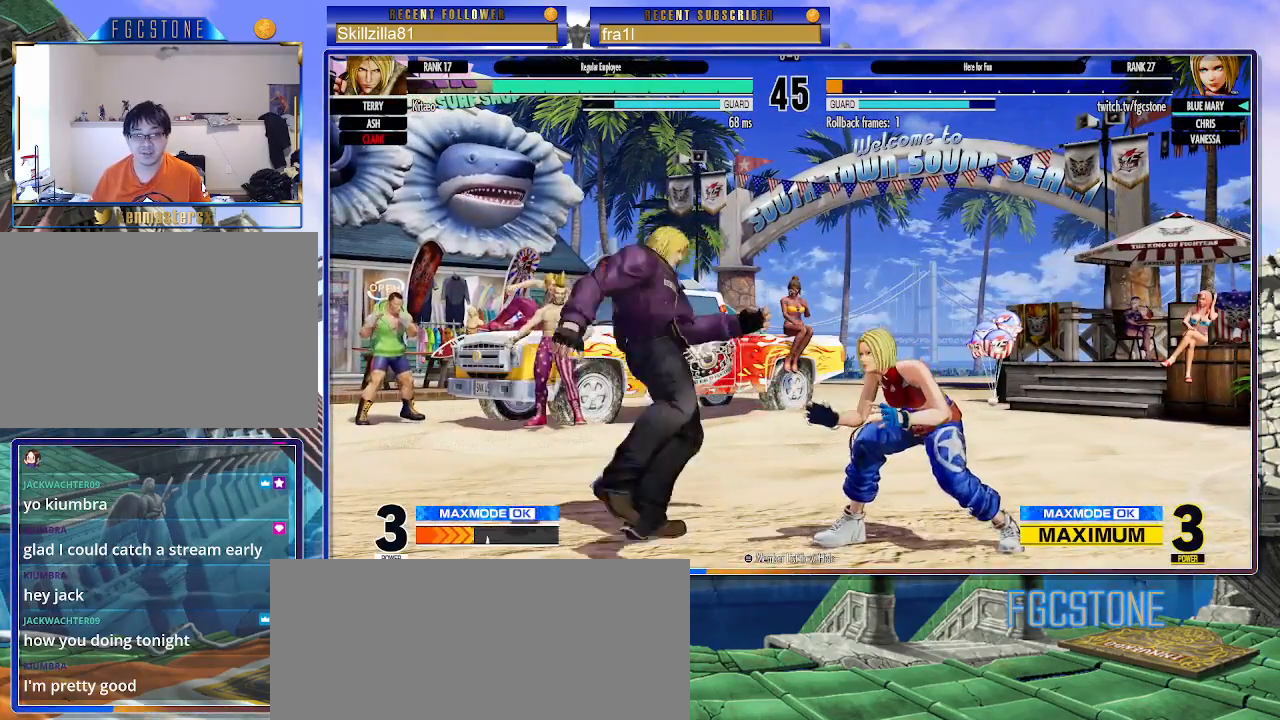
{"buttons": [], "left_stick": "right", "events": [[33, "left_stick", "center"], [83, "left_stick", "up-left"], [250, "CIRCLE", "down"], [250, "TRIANGLE", "down"], [317, "left_stick", "center"], [383, "CIRCLE", "up"], [383, "left_stick", "right"], [400, "TRIANGLE", "up"]]}
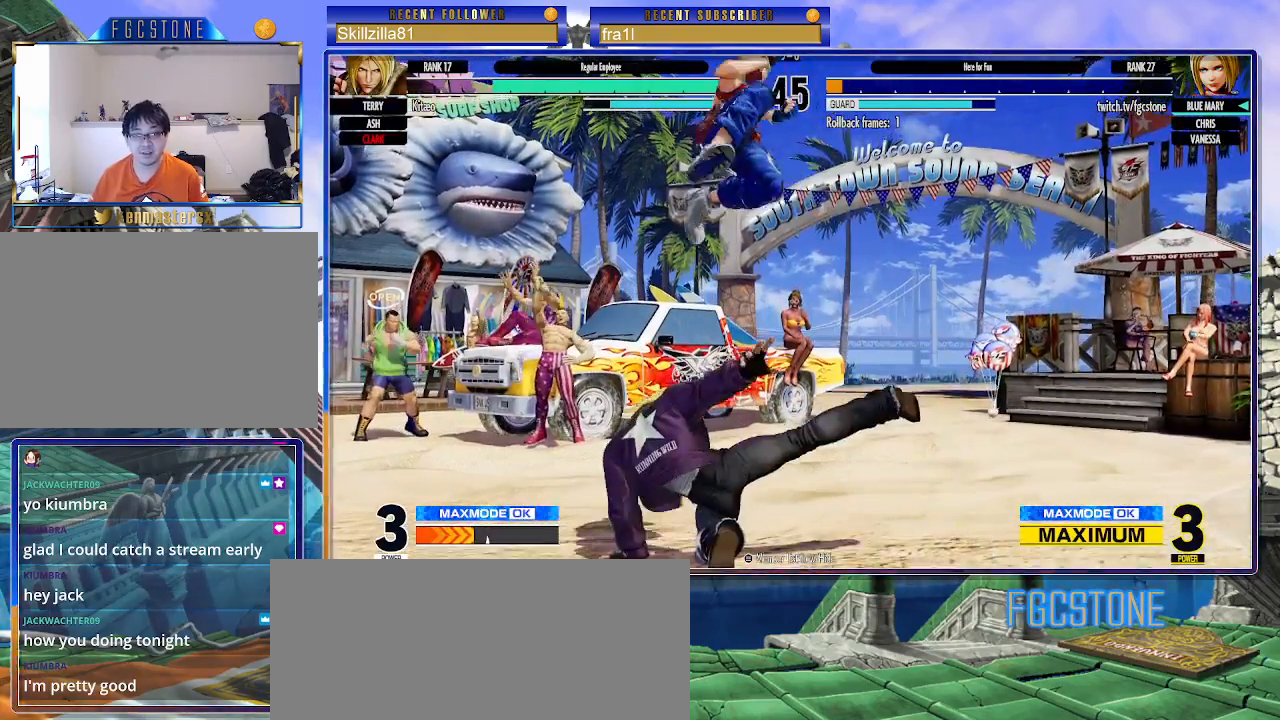
{"buttons": ["SQUARE"], "left_stick": "down-right", "events": [[83, "left_stick", "down-right"], [283, "CROSS", "down"], [400, "CROSS", "up"], [500, "SQUARE", "down"]]}
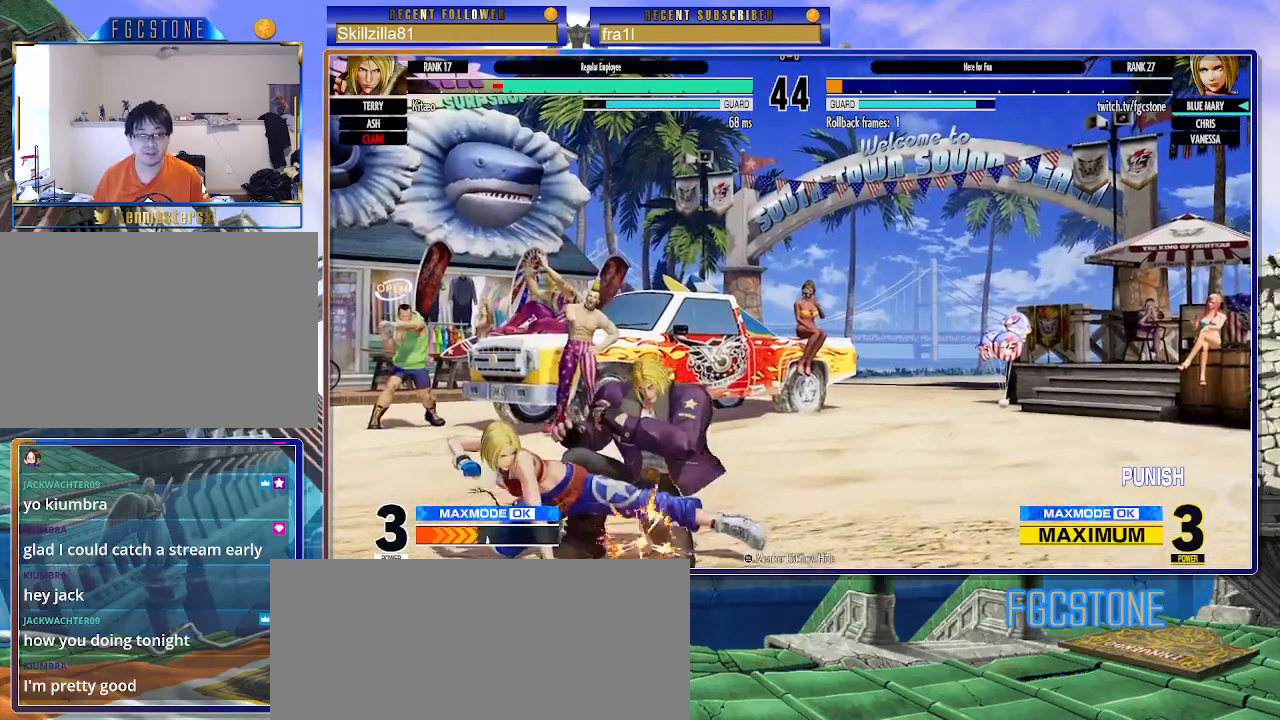
{"buttons": [], "left_stick": "left", "events": [[100, "SQUARE", "up"], [167, "left_stick", "center"], [217, "left_stick", "left"], [267, "CROSS", "down"], [350, "CROSS", "up"]]}
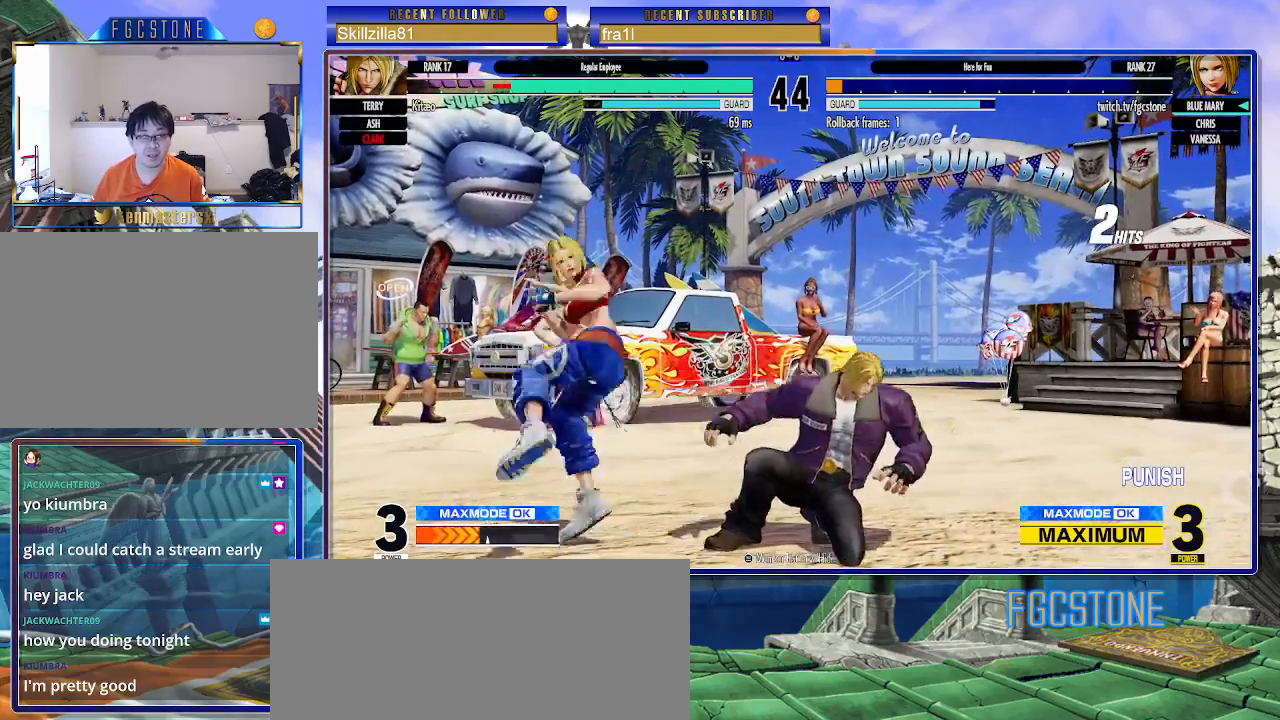
{"buttons": [], "left_stick": "down-right", "events": [[483, "left_stick", "down-right"]]}
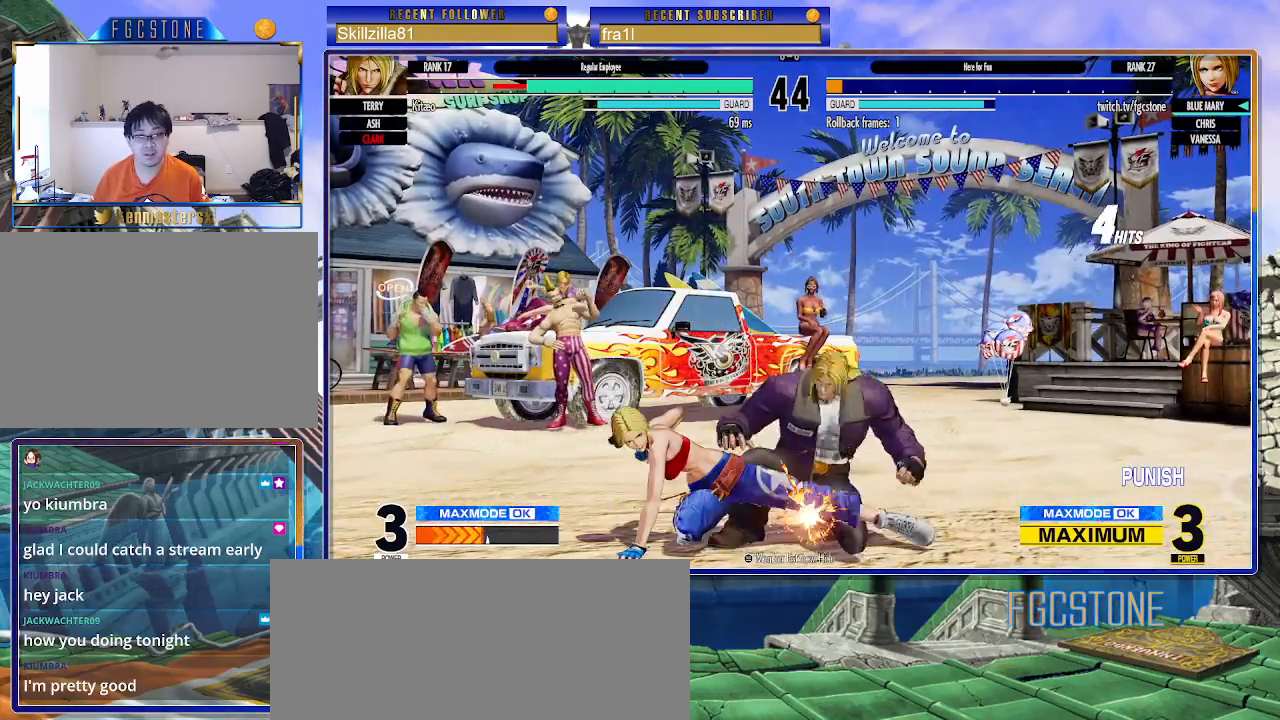
{"buttons": [], "left_stick": "right", "events": [[17, "left_stick", "right"], [67, "CIRCLE", "down"], [67, "CROSS", "down"], [117, "CIRCLE", "up"], [117, "CROSS", "up"], [117, "left_stick", "center"], [300, "left_stick", "left"], [367, "left_stick", "down"], [450, "left_stick", "right"]]}
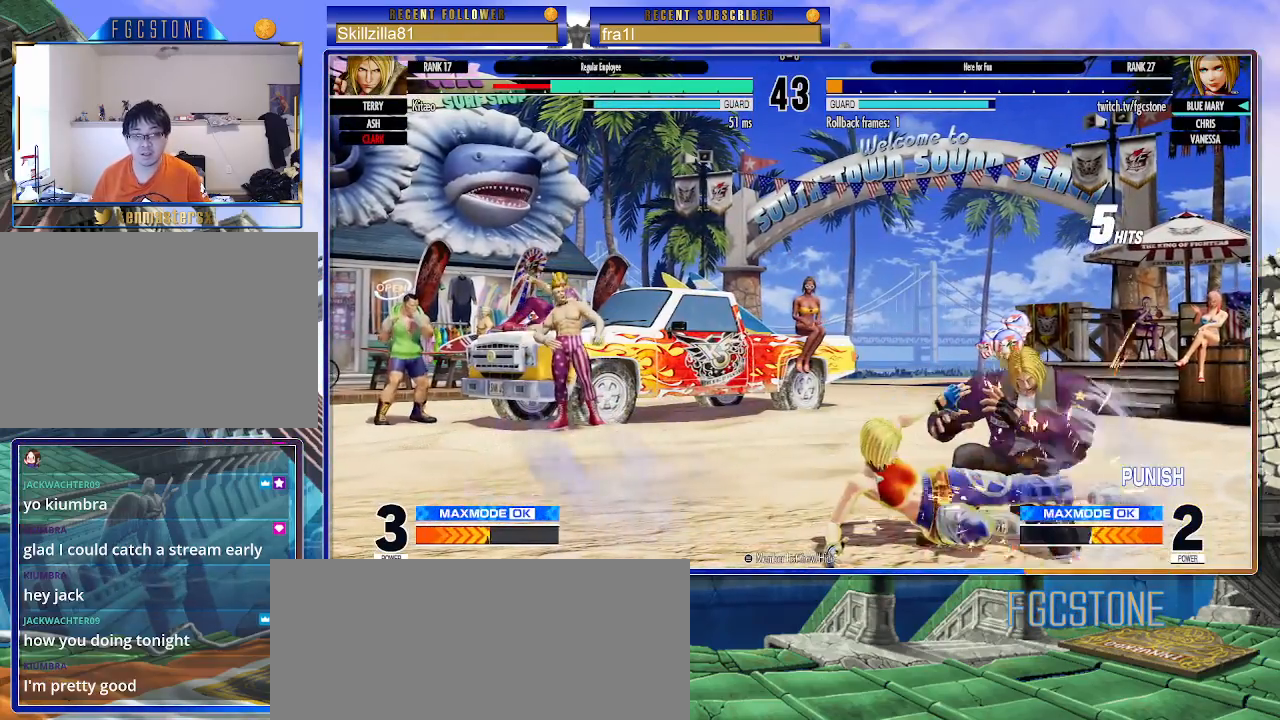
{"buttons": [], "left_stick": "left", "events": [[17, "SQUARE", "down"], [17, "TRIANGLE", "down"], [17, "left_stick", "center"], [67, "TRIANGLE", "up"], [83, "SQUARE", "up"], [150, "left_stick", "down"], [200, "left_stick", "right"], [267, "SQUARE", "down"], [267, "TRIANGLE", "down"], [317, "SQUARE", "up"], [317, "TRIANGLE", "up"], [333, "left_stick", "left"]]}
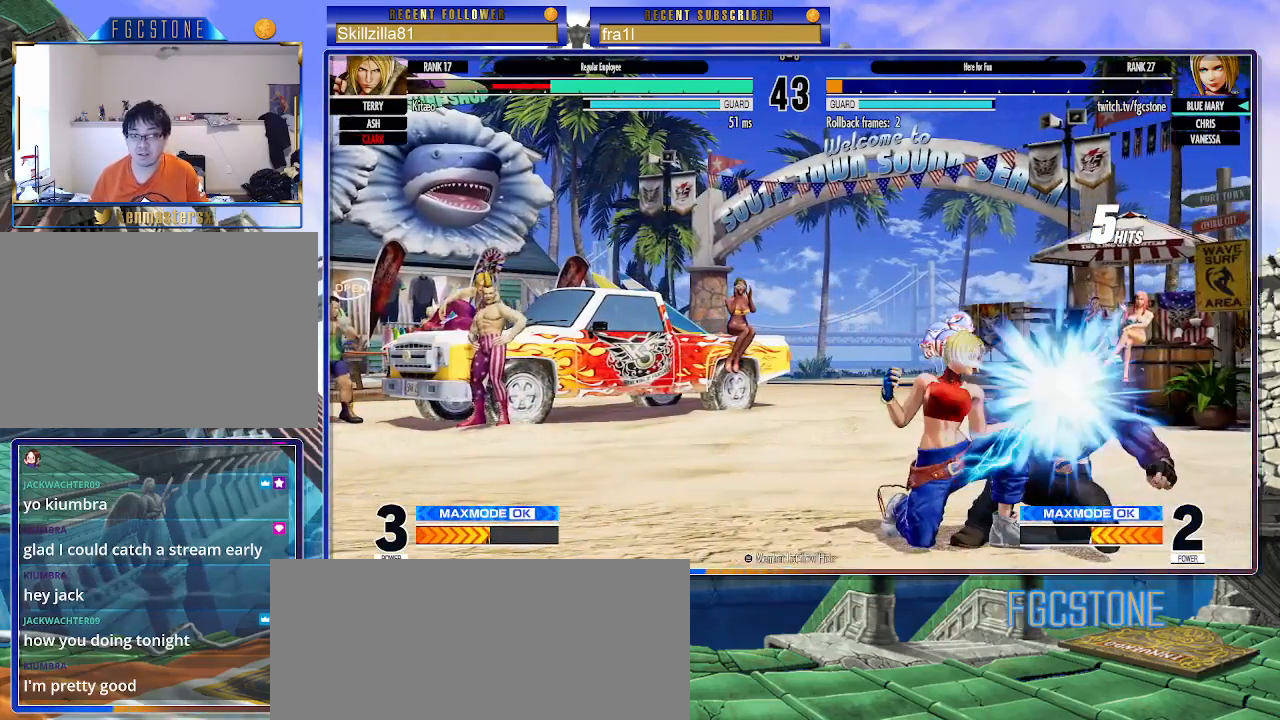
{"buttons": [], "left_stick": "center", "events": [[483, "left_stick", "center"]]}
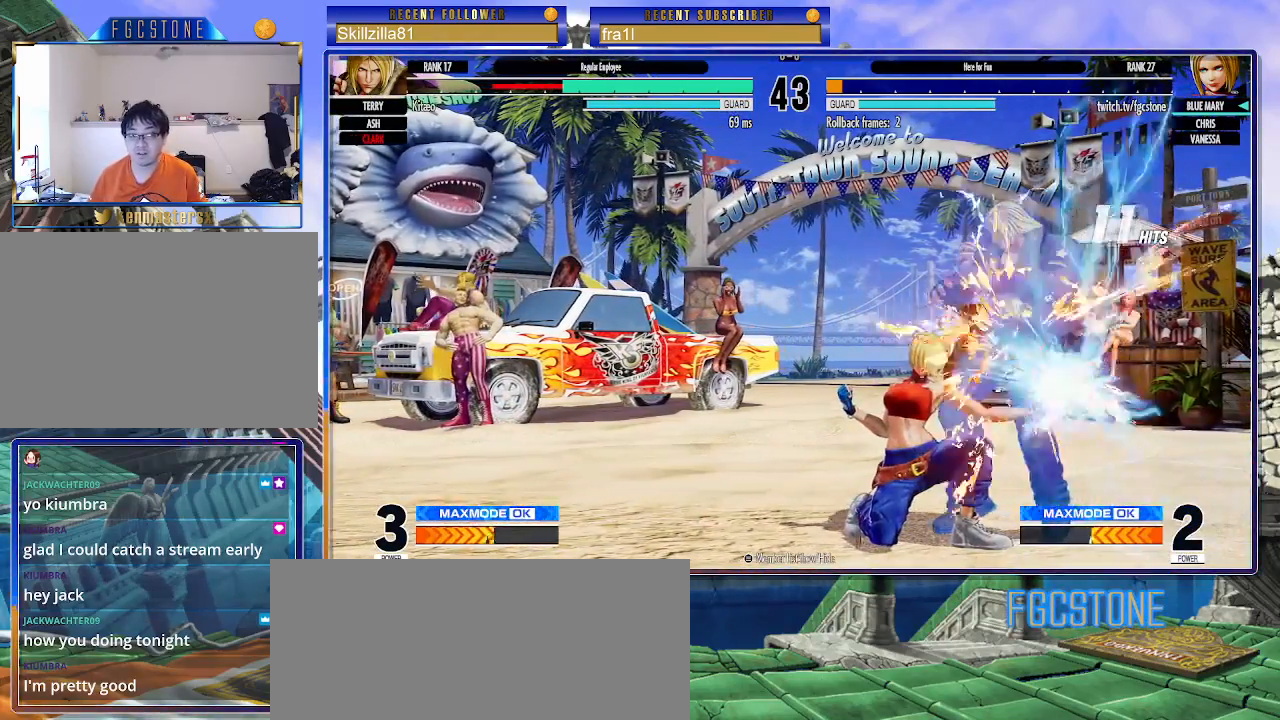
{"buttons": [], "left_stick": "right", "events": [[333, "left_stick", "down-left"], [467, "left_stick", "right"]]}
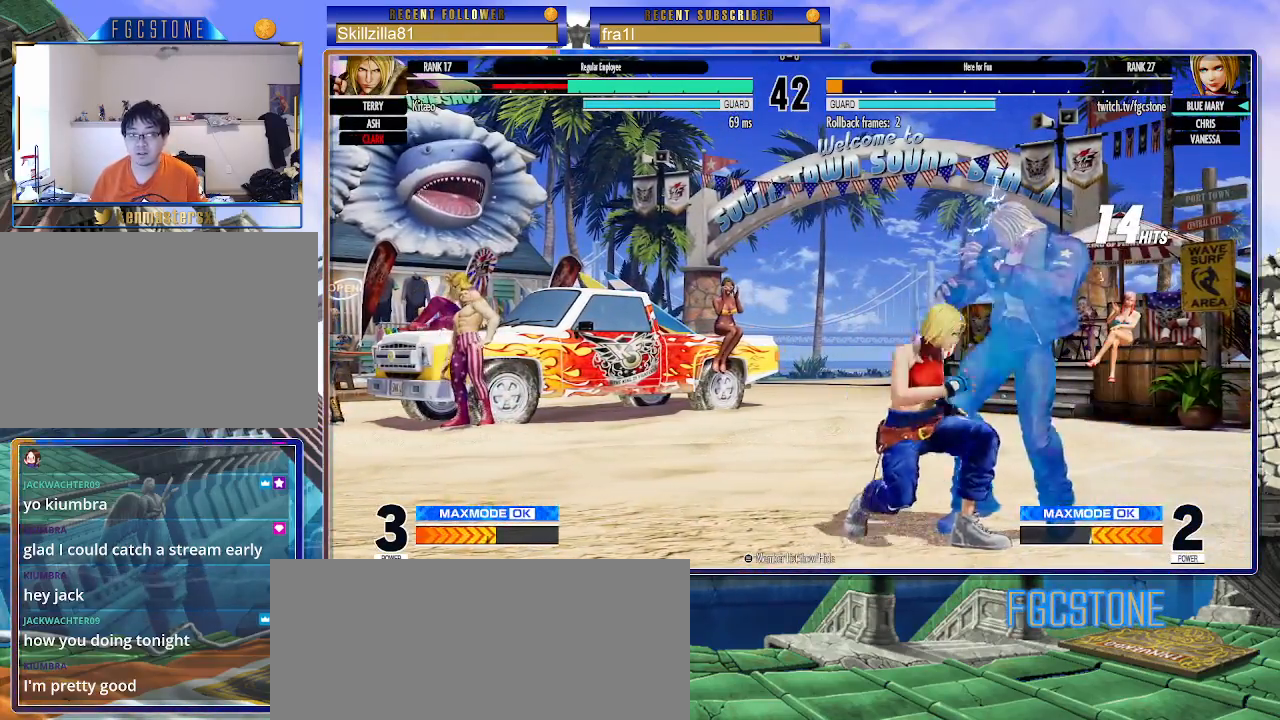
{"buttons": [], "left_stick": "center", "events": [[33, "SQUARE", "down"], [33, "TRIANGLE", "down"], [83, "SQUARE", "up"], [83, "TRIANGLE", "up"], [83, "left_stick", "center"]]}
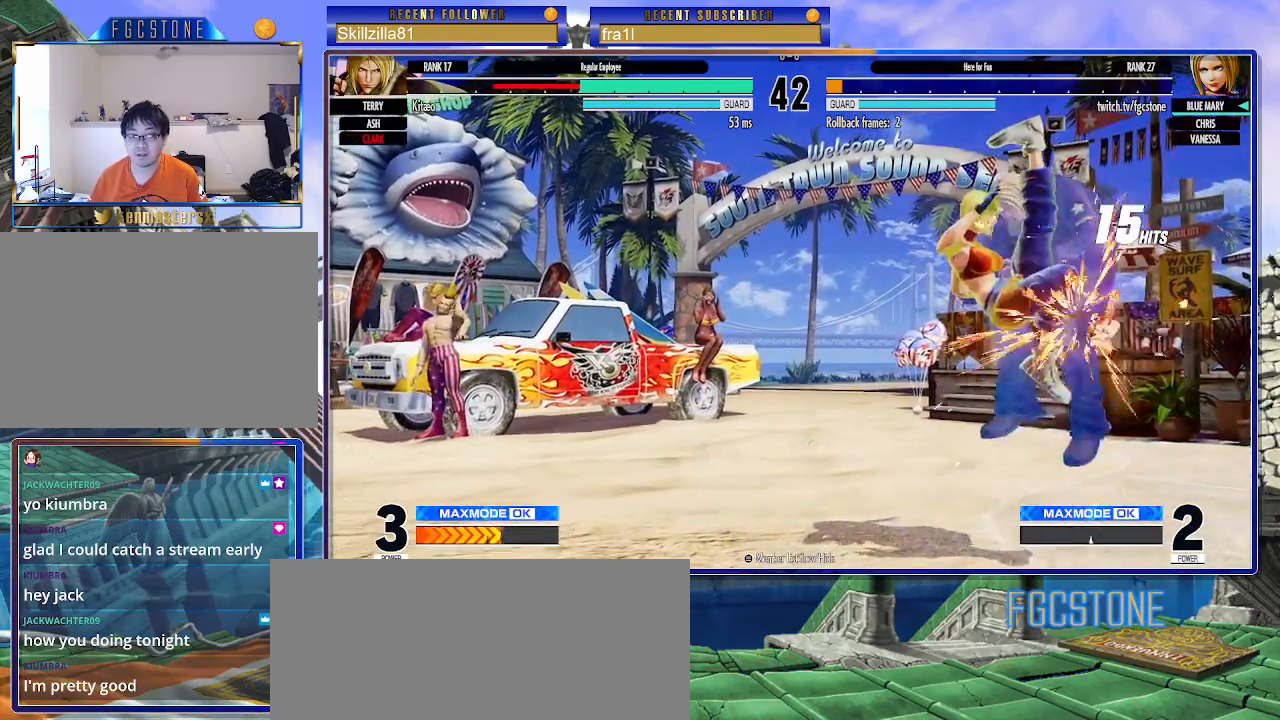
{"buttons": [], "left_stick": "down-right", "events": [[433, "left_stick", "down-right"]]}
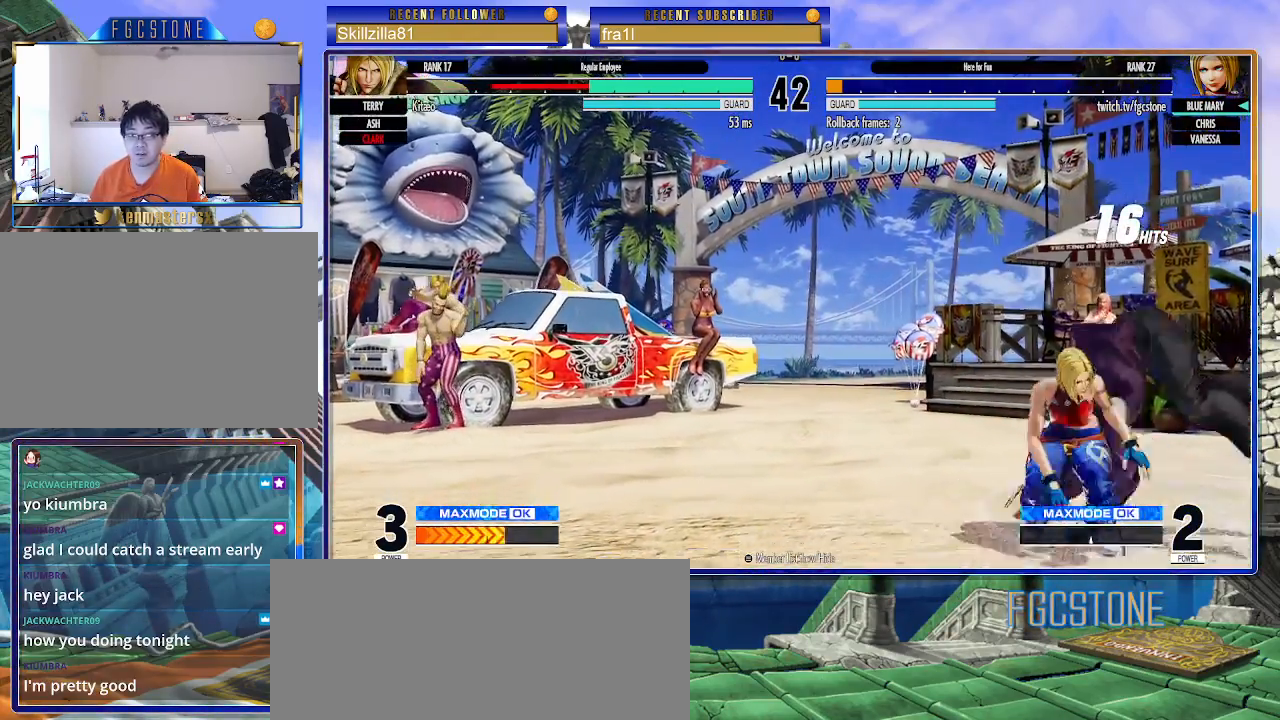
{"buttons": ["CIRCLE"], "left_stick": "down-right", "events": [[67, "CIRCLE", "down"], [183, "CIRCLE", "up"], [233, "left_stick", "center"], [300, "left_stick", "right"], [383, "left_stick", "down"], [483, "left_stick", "down-right"], [500, "CIRCLE", "down"]]}
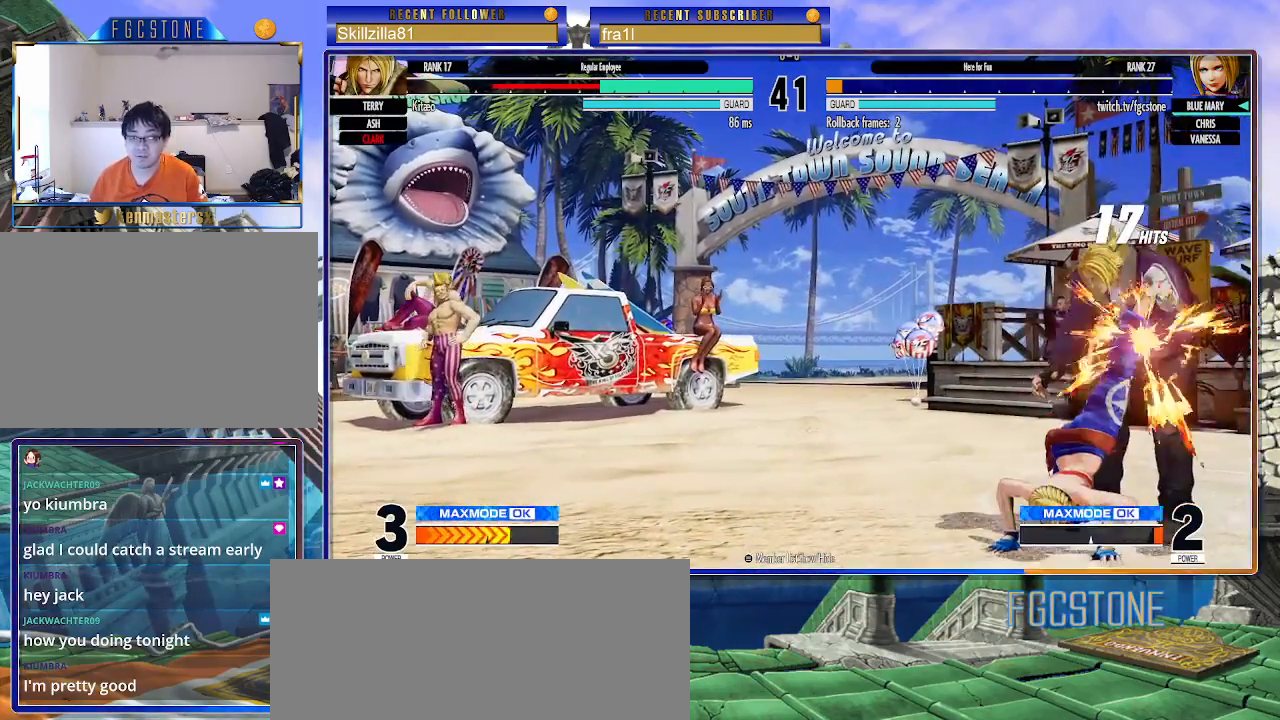
{"buttons": [], "left_stick": "center", "events": [[83, "CIRCLE", "up"], [100, "left_stick", "center"], [200, "left_stick", "right"], [267, "left_stick", "down"], [367, "left_stick", "down-right"], [383, "CIRCLE", "down"], [467, "CIRCLE", "up"], [500, "left_stick", "center"]]}
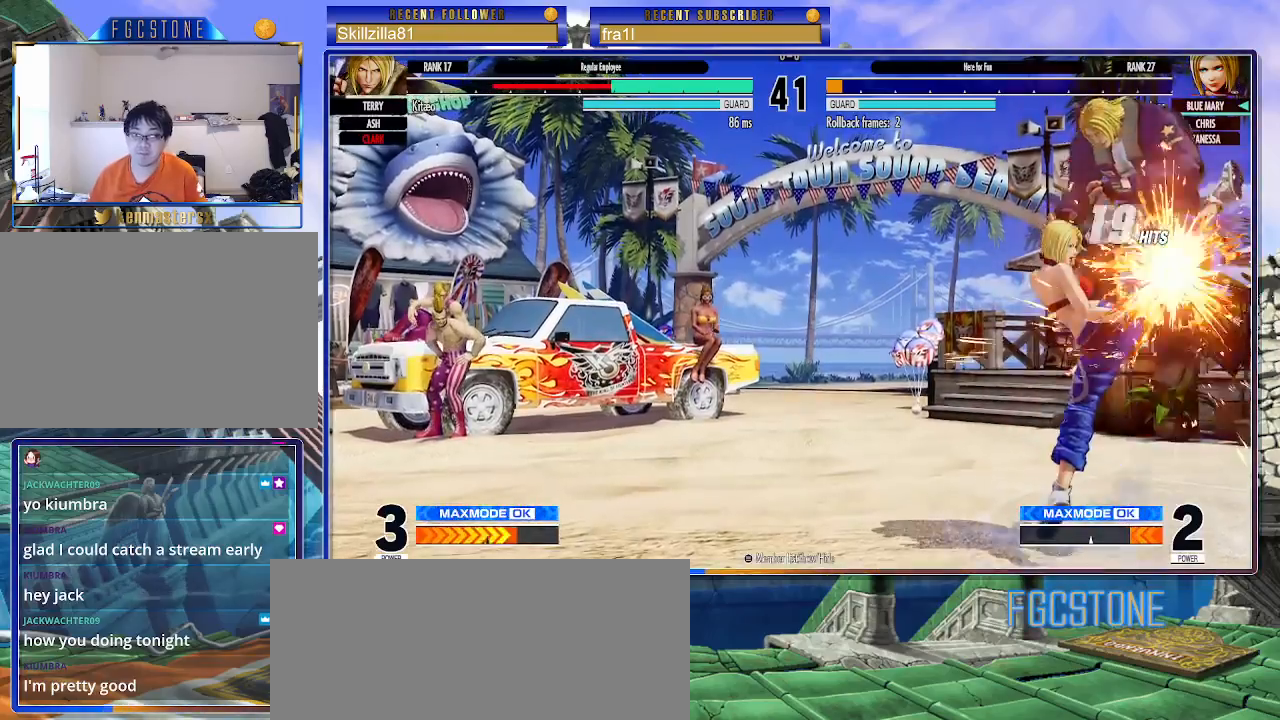
{"buttons": [], "left_stick": "left", "events": [[17, "left_stick", "down-left"], [83, "left_stick", "down-right"], [150, "CIRCLE", "down"], [200, "CIRCLE", "up"], [200, "left_stick", "center"], [367, "left_stick", "left"]]}
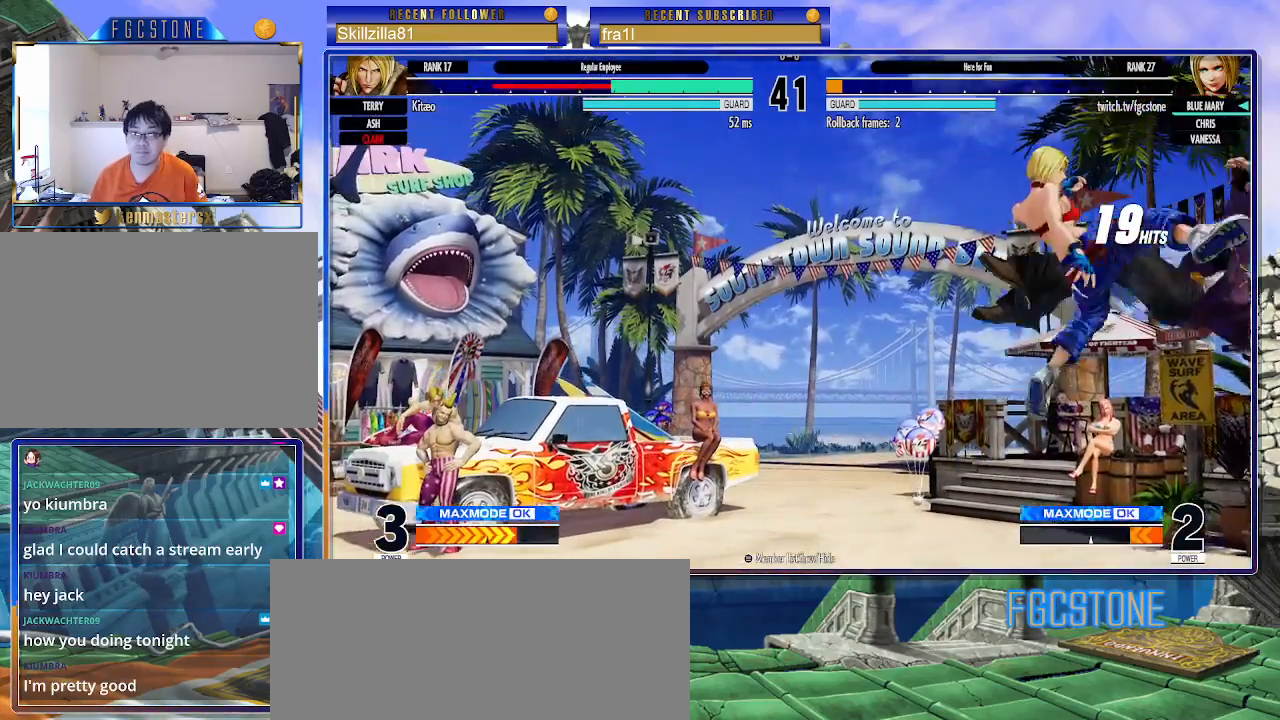
{"buttons": [], "left_stick": "up-right", "events": [[267, "left_stick", "center"], [350, "left_stick", "right"], [400, "left_stick", "up-right"]]}
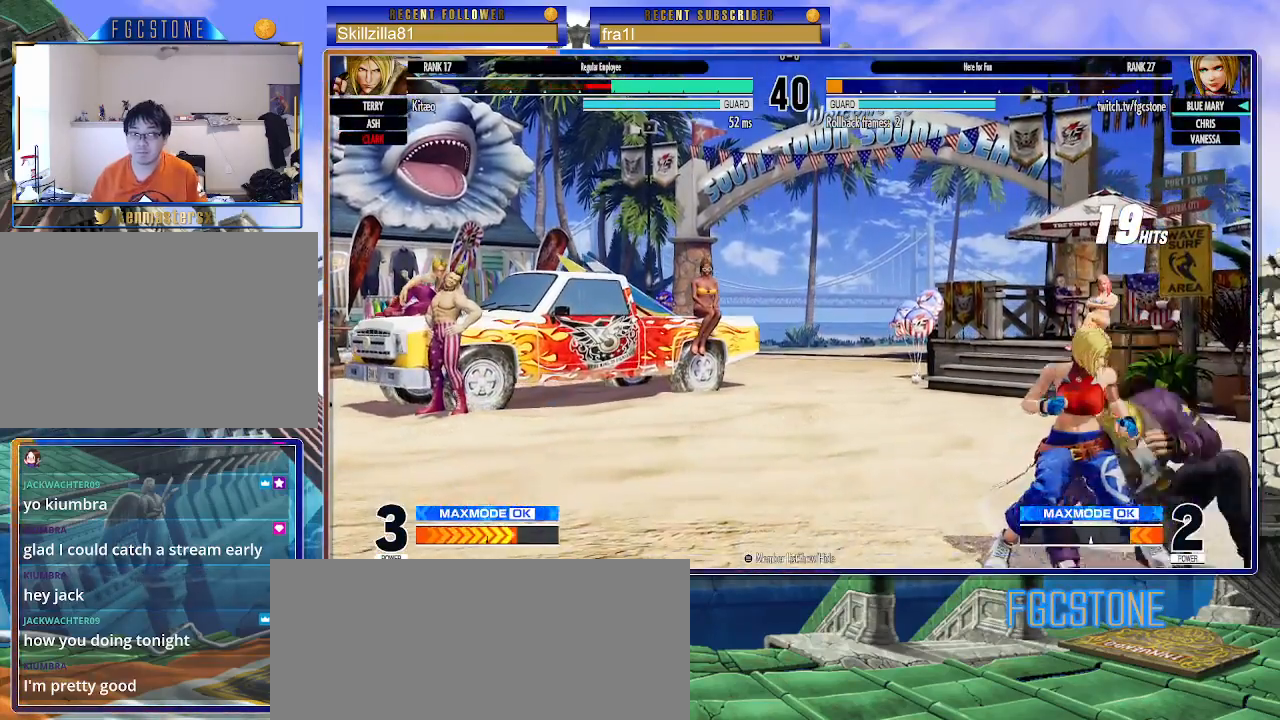
{"buttons": ["CIRCLE"], "left_stick": "left", "events": [[267, "left_stick", "left"], [467, "CIRCLE", "down"]]}
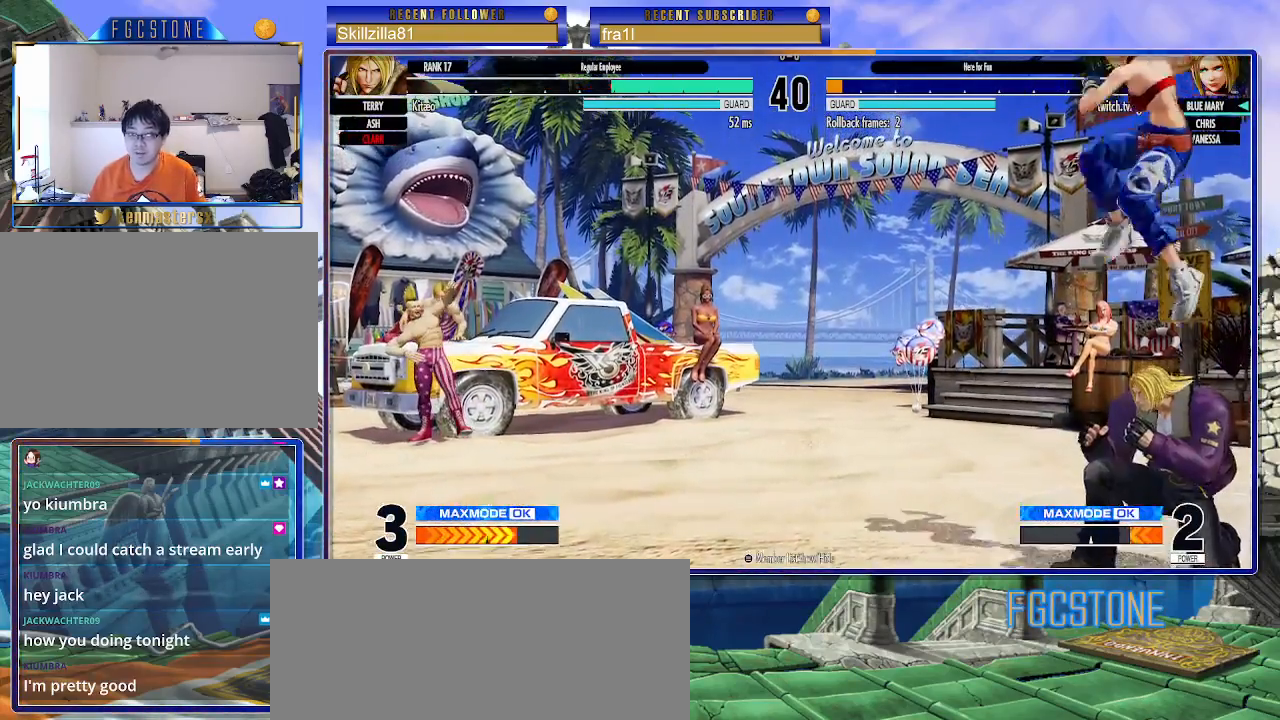
{"buttons": ["CROSS"], "left_stick": "down-left", "events": [[117, "CIRCLE", "up"], [367, "left_stick", "down-left"], [500, "CROSS", "down"]]}
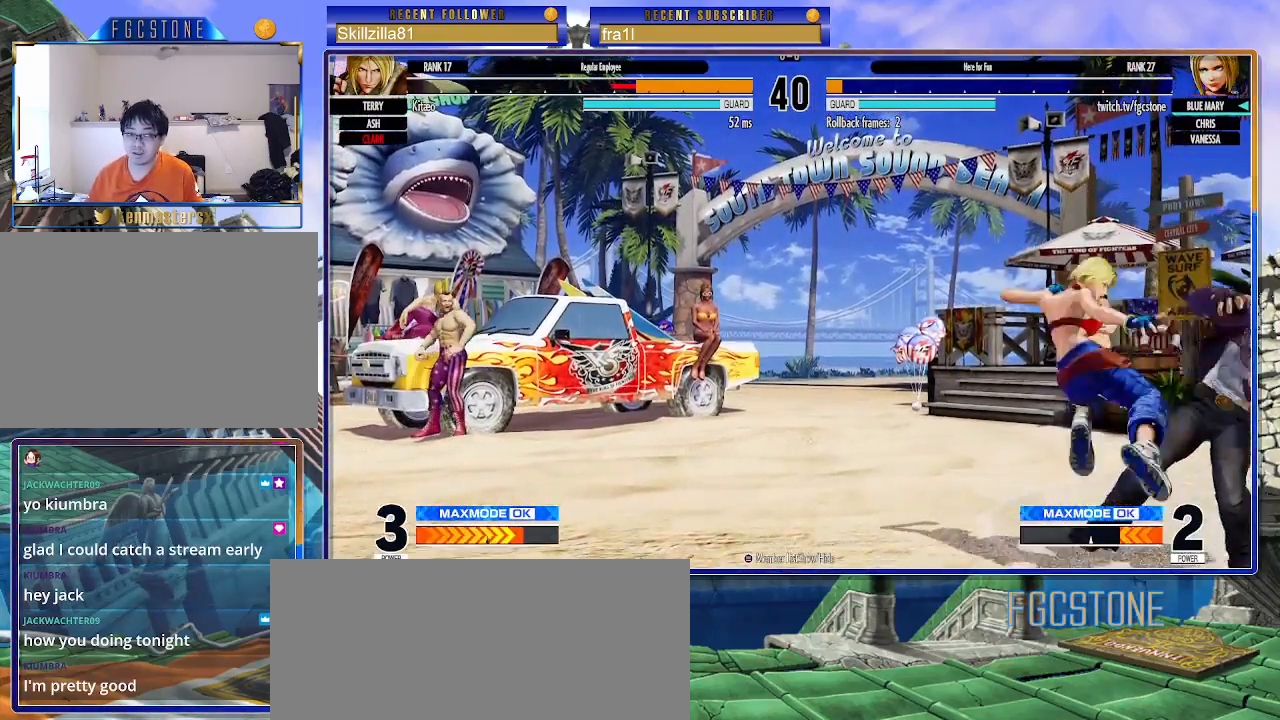
{"buttons": ["CROSS"], "left_stick": "left", "events": [[117, "CROSS", "up"], [267, "SQUARE", "down"], [333, "SQUARE", "up"], [350, "left_stick", "left"], [483, "CROSS", "down"]]}
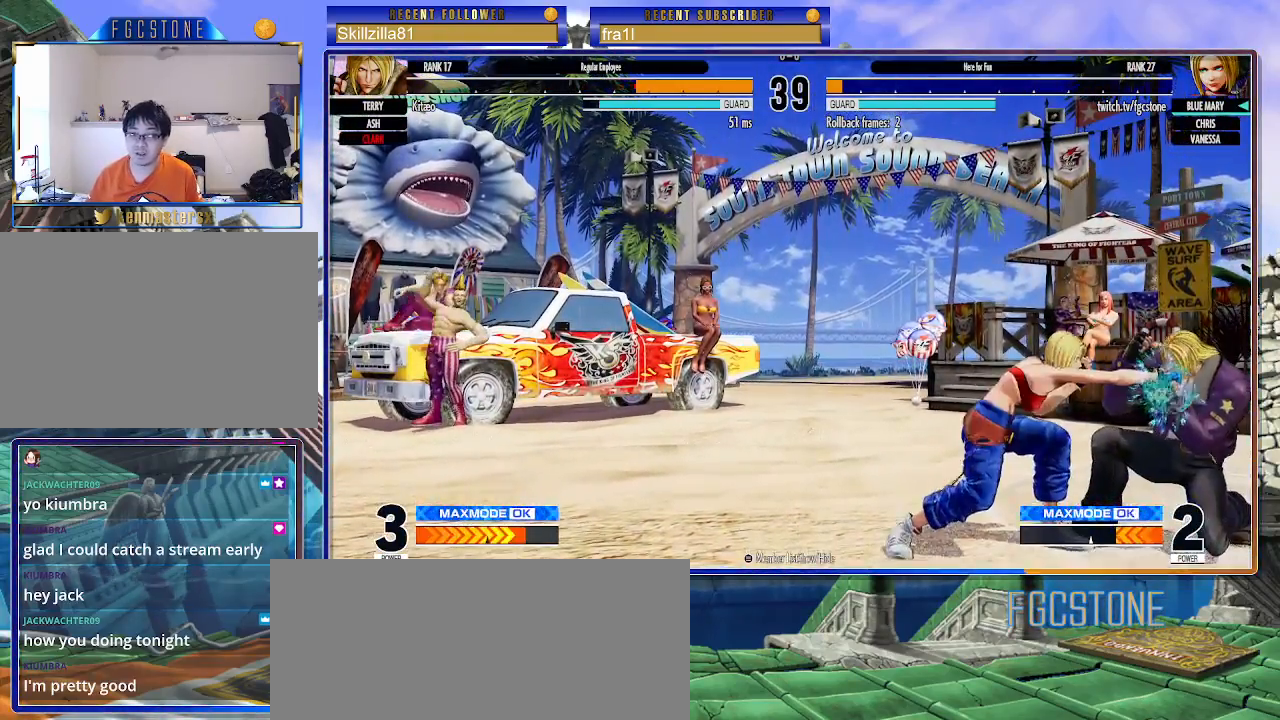
{"buttons": [], "left_stick": "left", "events": [[50, "CROSS", "up"]]}
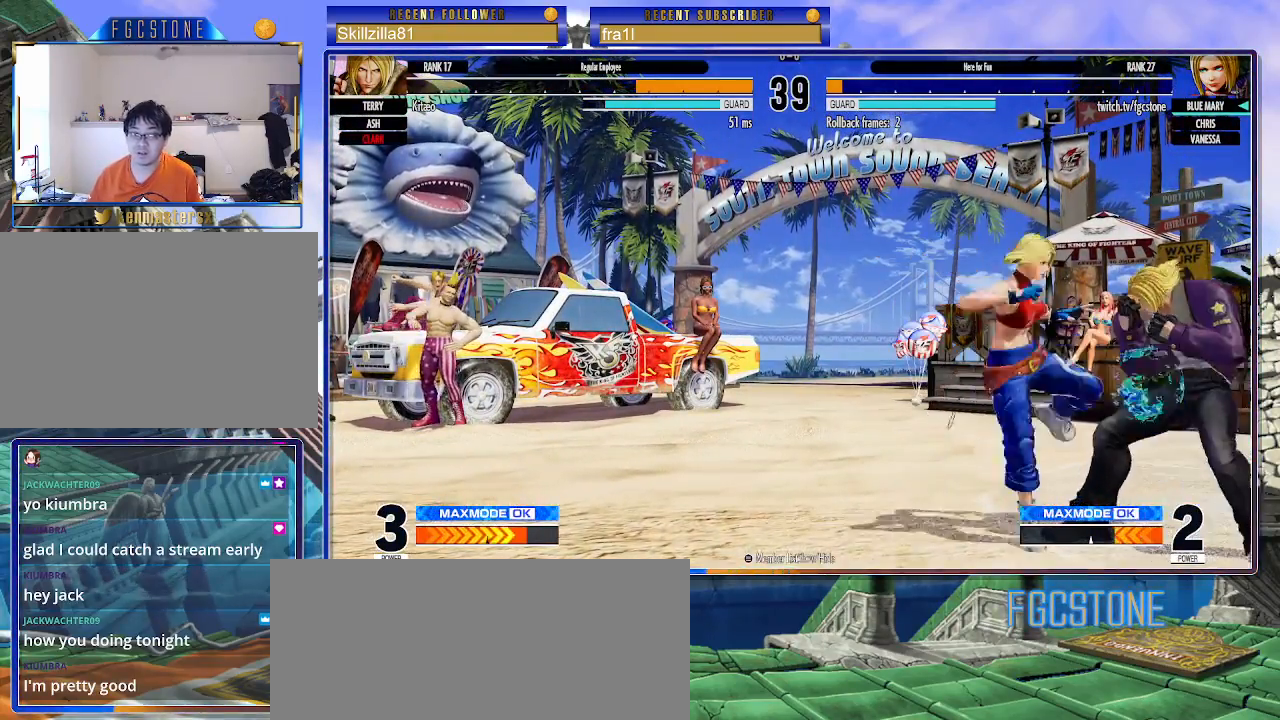
{"buttons": [], "left_stick": "center", "events": [[350, "left_stick", "right"], [400, "CIRCLE", "down"], [467, "left_stick", "center"], [500, "CIRCLE", "up"]]}
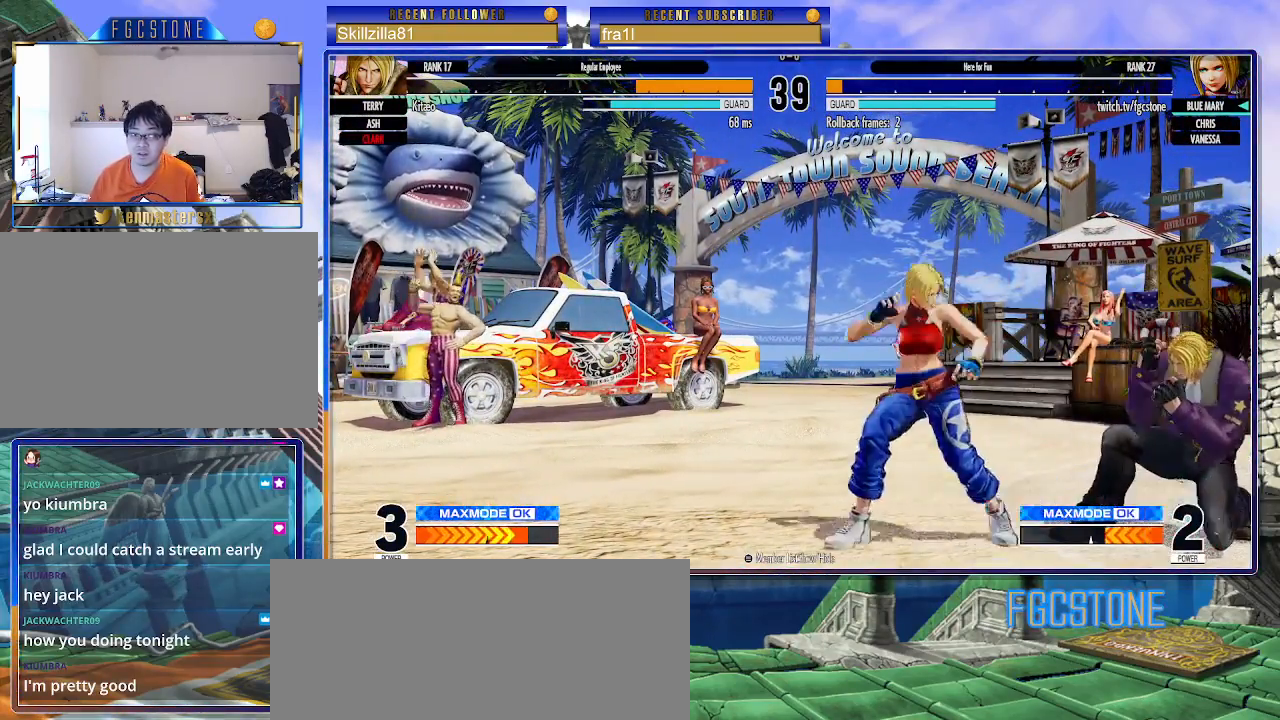
{"buttons": [], "left_stick": "down-right", "events": [[50, "left_stick", "left"], [217, "left_stick", "down"], [283, "left_stick", "right"], [317, "CIRCLE", "down"], [383, "CIRCLE", "up"], [383, "left_stick", "left"], [483, "left_stick", "down-right"]]}
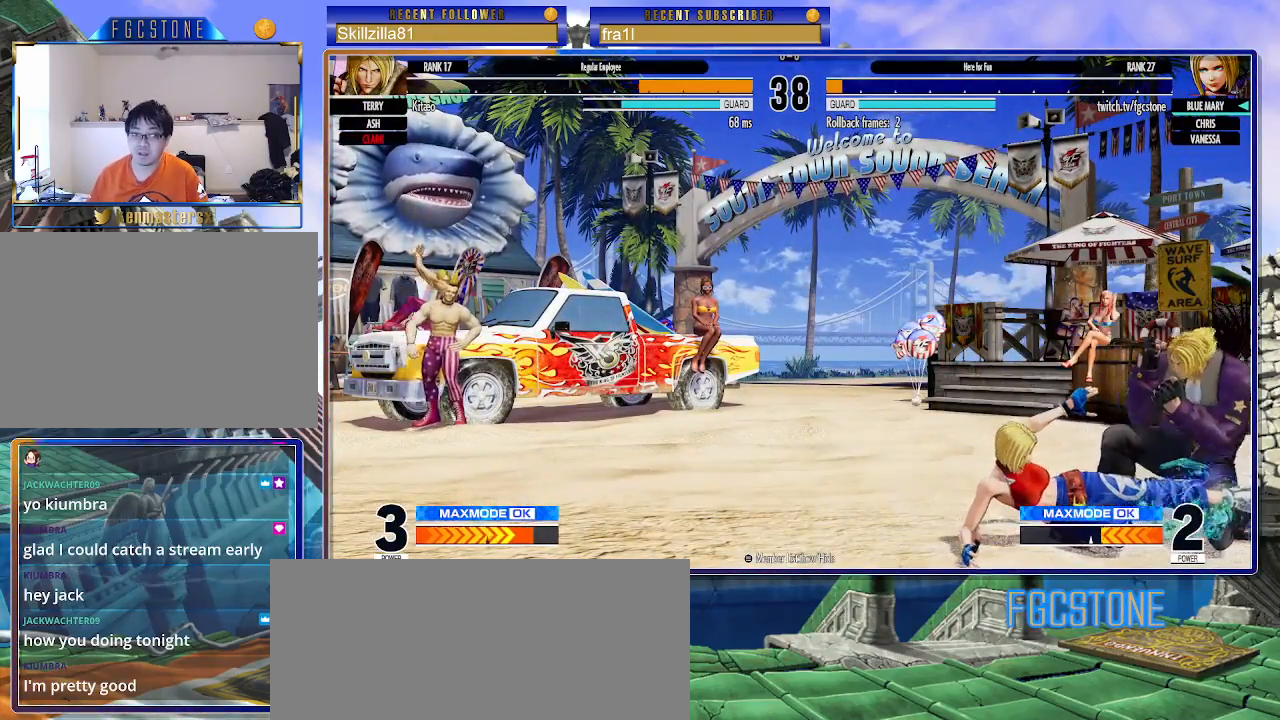
{"buttons": [], "left_stick": "down-left", "events": [[33, "left_stick", "right"], [67, "CIRCLE", "down"], [100, "CIRCLE", "up"], [133, "left_stick", "left"], [183, "left_stick", "down-left"]]}
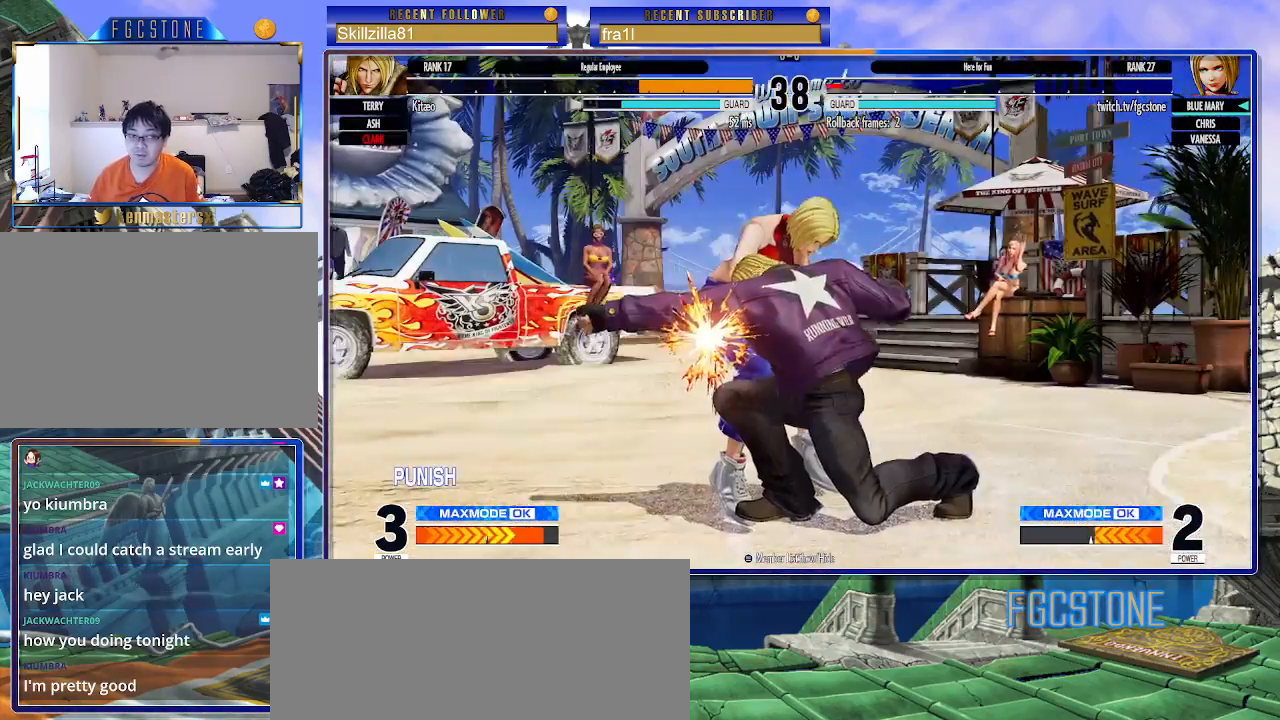
{"buttons": [], "left_stick": "center", "events": [[467, "left_stick", "center"]]}